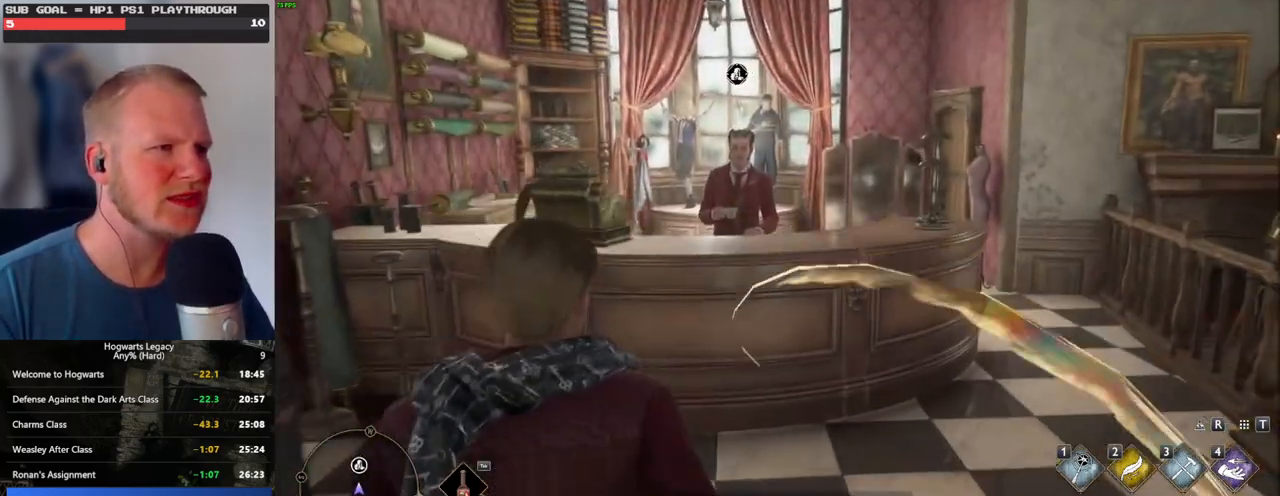
Gameplay with keyboard and mouse; each line is a JSON object with the keys and mouse buttons held at the frame after it. "events" lists presses ("down") and releases ("up") of ".", "/", "0", "1", "2", "3", "4", "5", "6", "7", "8", "9", "a", "alt_l", "alt_r", "b", "backslash", "backspace", "c", "caps_lock", "comma", "ctrl_l", "ctrl_r", "d", "e", "equals", "escape", "f", "f1", "f10", "f11", "f12", "f2", "f3", "f4", "f5", "f6", "f7", "f8", "f9", "g", "h", "i", "j", "k", "l", "lbracket", "m", "minus", "n", "o", "p", "q", "quote", "r", "rbracket", "return", "s", "semicolon", "shift_l", "shift_r", "space", "super", "t", "tab", "tilde", "u", "v", "w", "x", "y", "z", "mouse_left", "mouse_wheel", "mouse_right", "mouse_mb4" and "mouse_mb5" between this image and that frame as [ms after this image, input, new state], when the widget could be followed in between. "mouse_left", "mouse_wheel", "mouse_right", "mouse_mb4", "mouse_mb5" = the "left", "wheel", "right", "mb4", "mb5" buttons of the "mouse" list. No other keys are recorded. "wheel" means that the mouse wheel is clicked or scrolled. Mouse movement is not recorded.
{"keys": ["f"], "mouse": [], "events": [[433, "f", "down"], [483, "w", "up"]]}
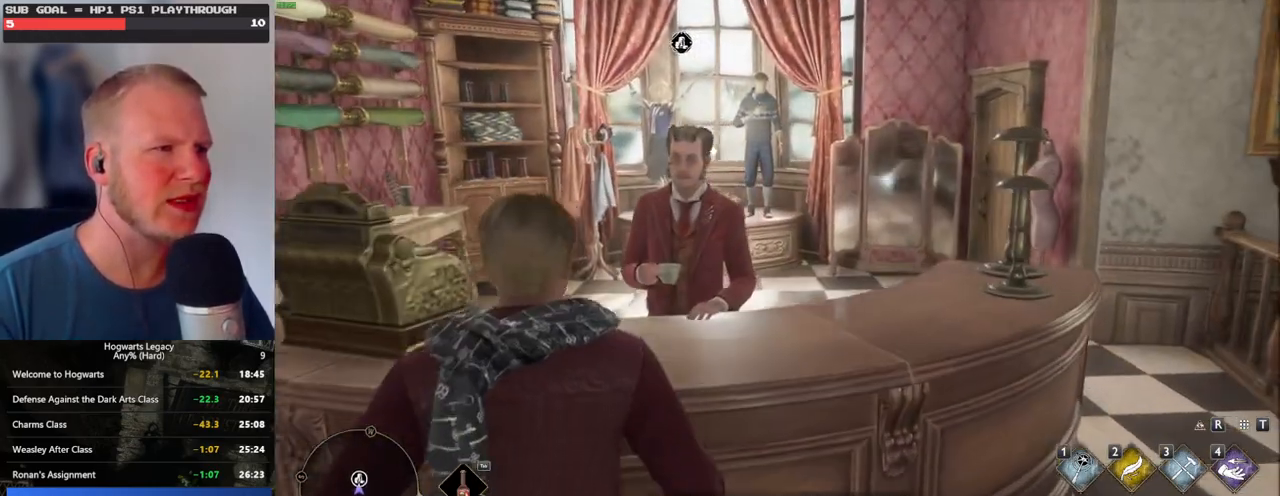
{"keys": [], "mouse": [], "events": [[33, "f", "up"], [133, "f", "down"], [183, "f", "up"]]}
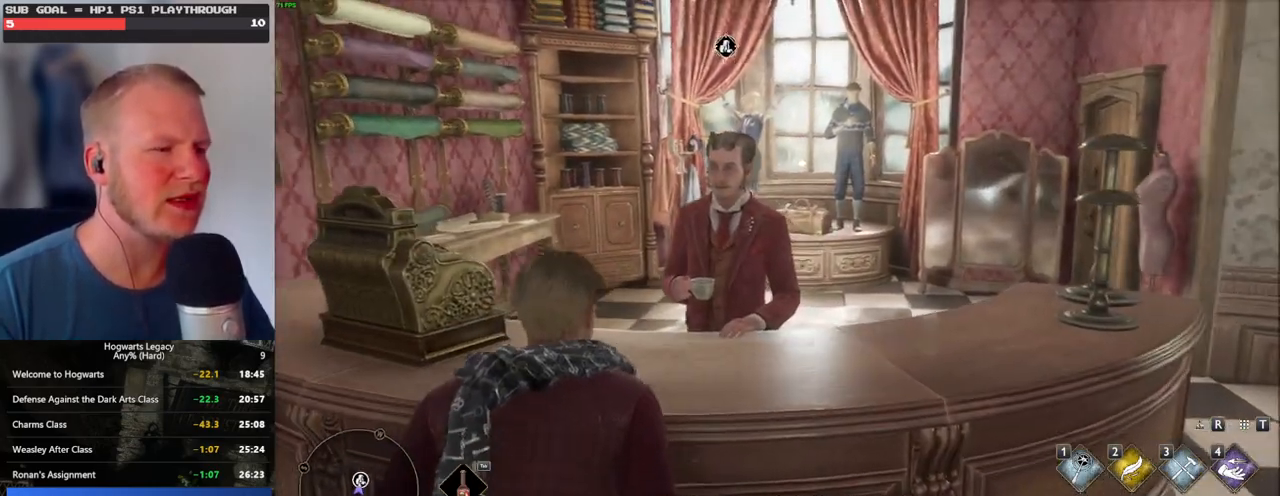
{"keys": [], "mouse": [], "events": [[33, "f", "down"], [117, "f", "up"], [217, "f", "down"], [283, "f", "up"], [367, "f", "down"], [433, "f", "up"]]}
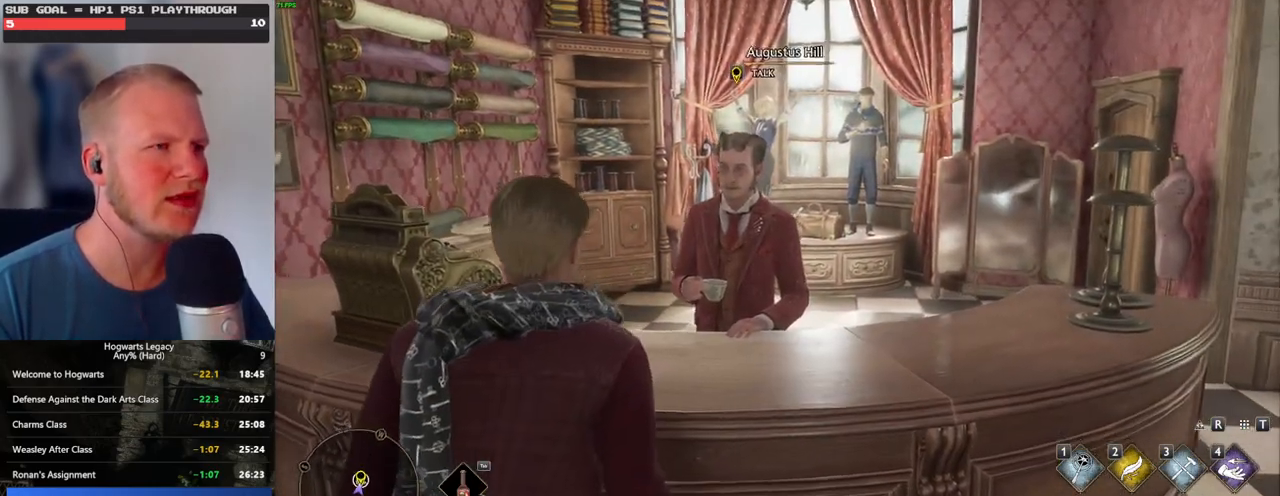
{"keys": [], "mouse": [], "events": [[17, "f", "down"], [83, "f", "up"], [167, "f", "down"], [267, "f", "up"], [317, "f", "down"], [433, "f", "up"]]}
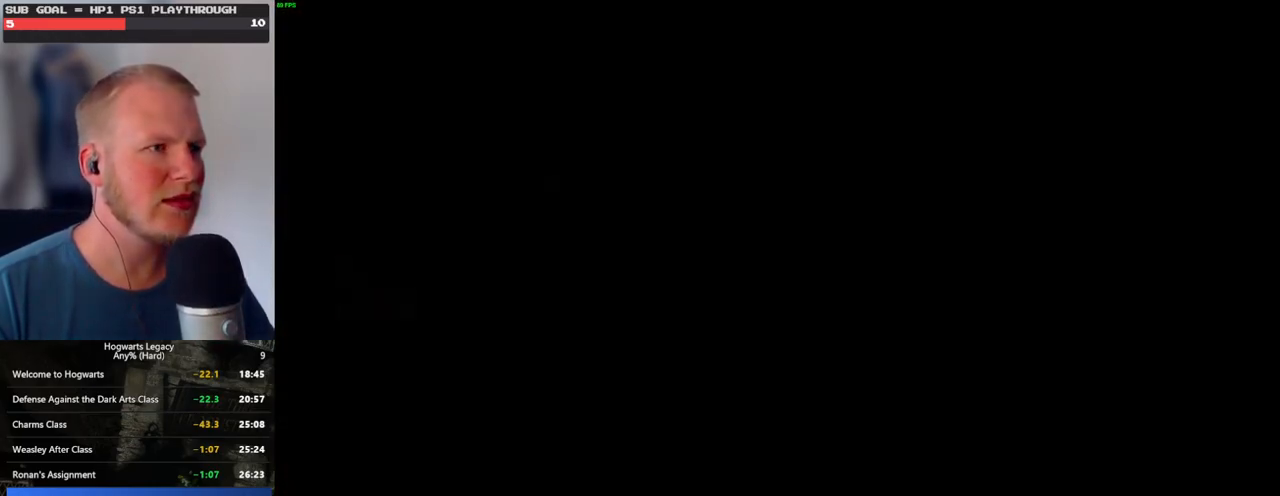
{"keys": [], "mouse": [], "events": [[283, "mouse_wheel", "down"], [400, "space", "down"], [467, "mouse_wheel", "up"], [467, "space", "up"]]}
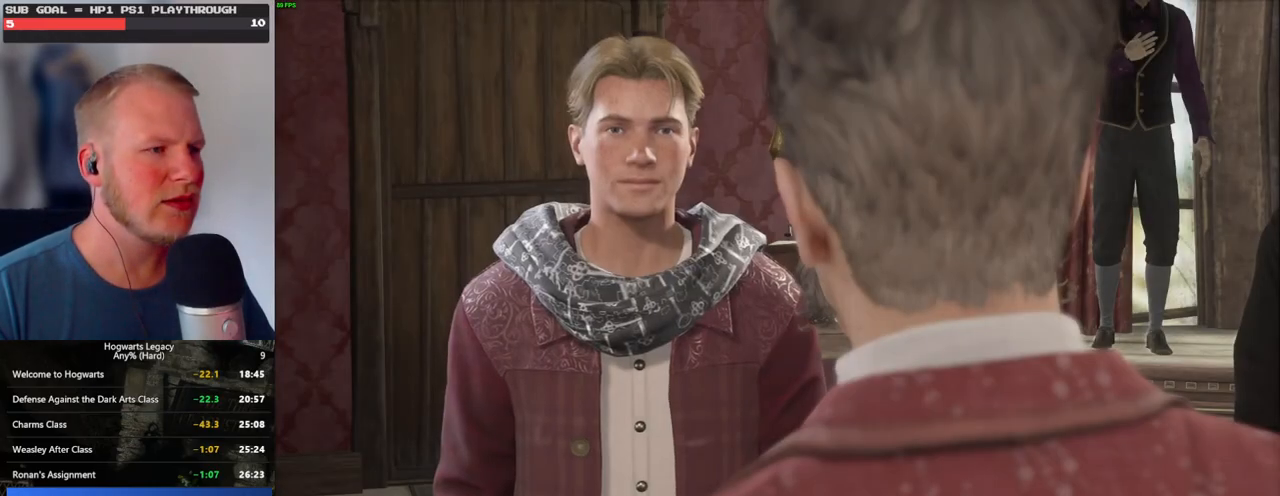
{"keys": [], "mouse": [], "events": [[67, "q", "down"], [83, "space", "down"], [133, "space", "up"], [150, "q", "up"], [233, "mouse_wheel", "down"], [250, "mouse_wheel", "up"], [250, "q", "down"], [267, "mouse_wheel", "down"], [267, "space", "down"], [300, "mouse_wheel", "up"], [300, "q", "up"], [317, "mouse_wheel", "down"], [317, "space", "up"], [400, "mouse_wheel", "up"], [400, "q", "down"], [417, "space", "down"], [483, "q", "up"], [500, "space", "up"]]}
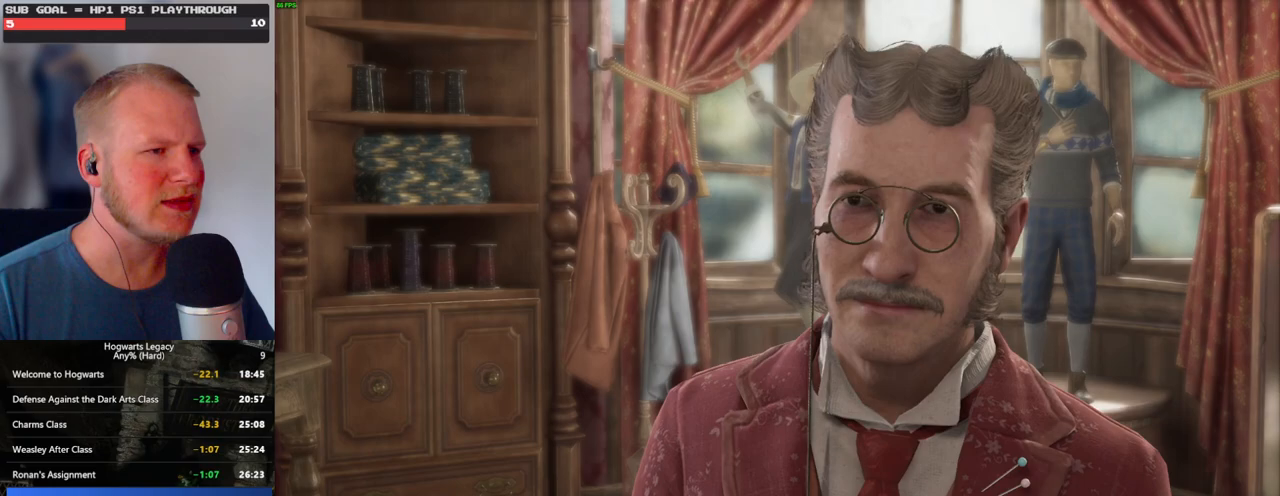
{"keys": [], "mouse": [], "events": [[33, "q", "down"], [50, "space", "down"], [133, "space", "up"], [150, "q", "up"], [183, "mouse_wheel", "down"], [217, "mouse_wheel", "up"], [217, "q", "down"], [233, "mouse_wheel", "down"], [250, "mouse_wheel", "up"], [250, "space", "down"], [317, "q", "up"], [350, "space", "up"], [400, "q", "down"], [400, "space", "down"], [483, "q", "up"], [500, "space", "up"]]}
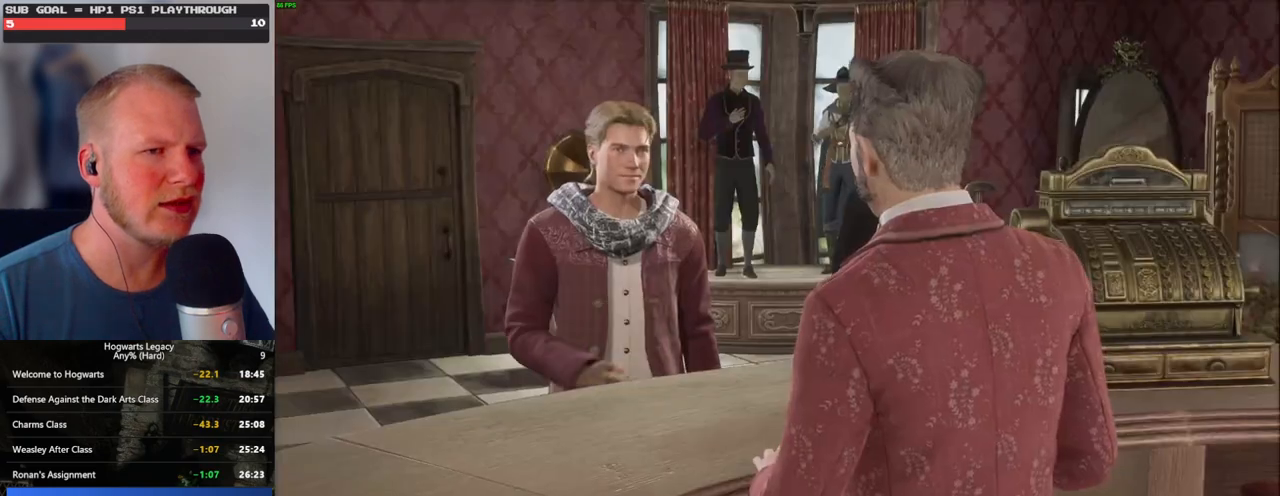
{"keys": [], "mouse": [], "events": [[17, "mouse_wheel", "down"], [83, "q", "down"], [117, "mouse_wheel", "up"], [117, "space", "down"], [150, "q", "up"], [150, "space", "up"], [250, "q", "down"], [267, "space", "down"], [300, "q", "up"], [300, "space", "up"], [350, "mouse_wheel", "down"], [400, "q", "down"], [417, "mouse_wheel", "up"], [417, "space", "down"], [433, "mouse_wheel", "down"], [483, "mouse_wheel", "up"], [483, "q", "up"], [483, "space", "up"]]}
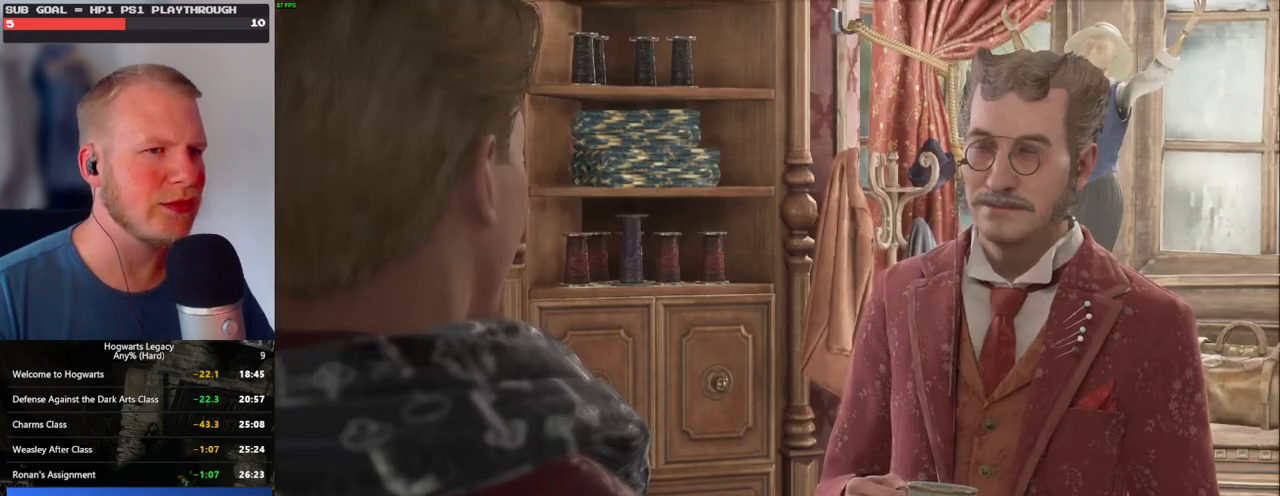
{"keys": [], "mouse": [], "events": [[67, "q", "down"], [100, "space", "down"], [150, "q", "up"], [150, "space", "up"], [233, "q", "down"], [250, "mouse_wheel", "down"], [267, "space", "down"], [333, "mouse_wheel", "up"], [333, "q", "up"], [333, "space", "up"], [417, "q", "down"], [433, "space", "down"], [483, "q", "up"], [483, "space", "up"]]}
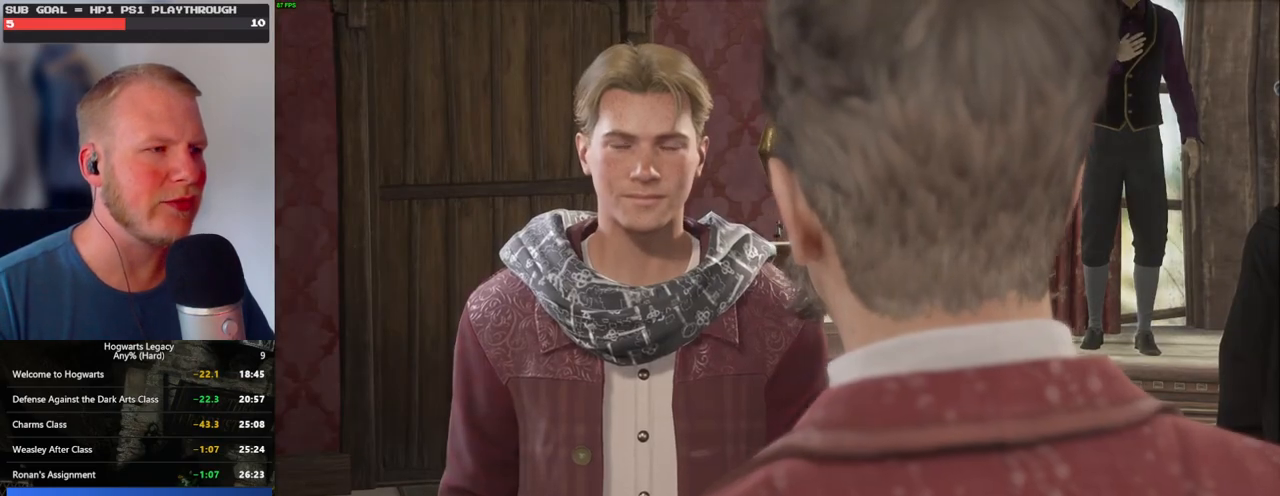
{"keys": ["q"], "mouse": ["wheel"], "events": [[67, "mouse_wheel", "down"], [83, "q", "down"], [100, "mouse_wheel", "up"], [100, "space", "down"], [117, "mouse_wheel", "down"], [150, "mouse_wheel", "up"], [150, "space", "up"], [167, "q", "up"], [233, "q", "down"], [250, "space", "down"], [333, "q", "up"], [333, "space", "up"], [400, "q", "down"], [417, "space", "down"], [433, "mouse_wheel", "down"], [467, "mouse_wheel", "up"], [483, "mouse_wheel", "down"], [500, "space", "up"]]}
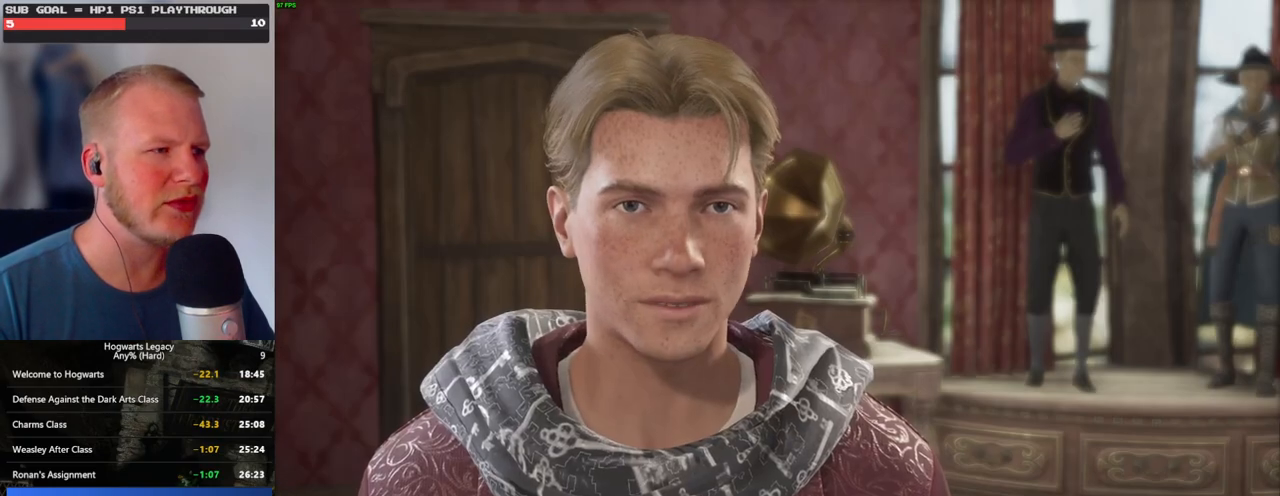
{"keys": [], "mouse": [], "events": [[17, "q", "up"], [83, "mouse_wheel", "up"], [83, "q", "down"], [117, "space", "down"], [167, "q", "up"], [183, "space", "up"], [250, "q", "down"], [267, "space", "down"], [333, "mouse_wheel", "down"], [333, "q", "up"], [333, "space", "up"], [417, "mouse_wheel", "up"], [417, "q", "down"], [433, "mouse_wheel", "down"], [433, "space", "down"], [450, "mouse_wheel", "up"], [500, "q", "up"], [500, "space", "up"]]}
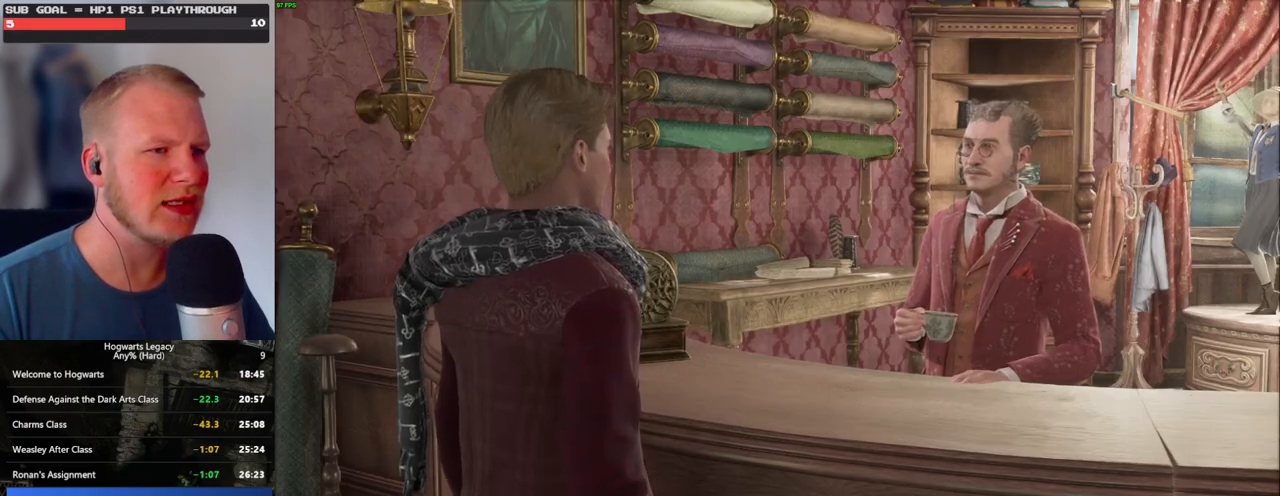
{"keys": ["q", "space"], "mouse": [], "events": [[100, "q", "down"], [117, "space", "down"], [167, "q", "up"], [183, "mouse_wheel", "down"], [200, "space", "up"], [267, "mouse_wheel", "up"], [267, "q", "down"], [283, "mouse_wheel", "down"], [283, "space", "down"], [300, "mouse_wheel", "up"], [333, "q", "up"], [333, "space", "up"], [417, "q", "down"], [433, "space", "down"]]}
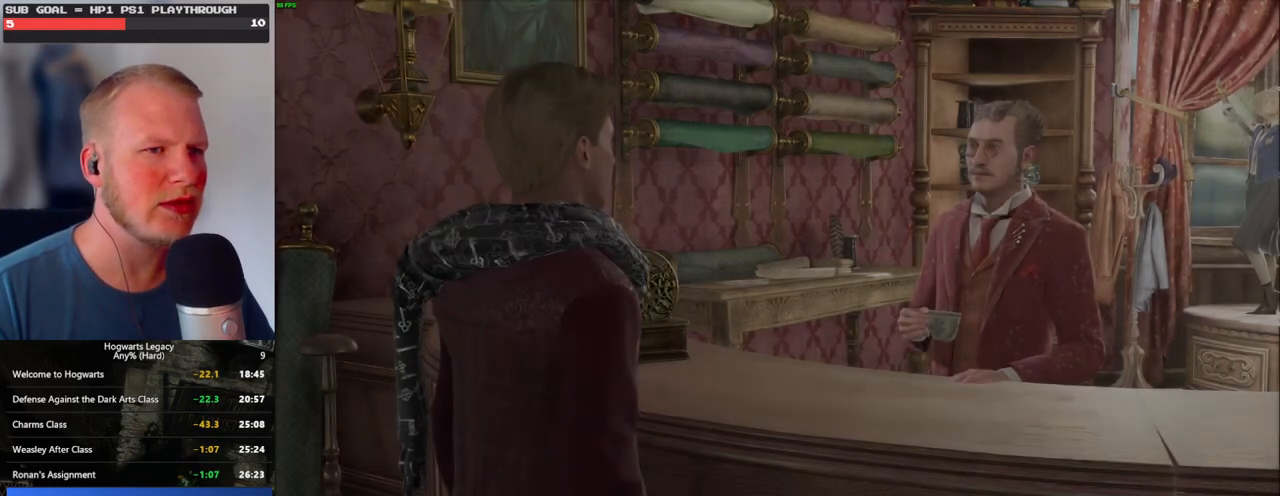
{"keys": [], "mouse": [], "events": [[17, "space", "up"], [33, "mouse_wheel", "down"], [33, "q", "up"], [67, "mouse_wheel", "up"], [67, "q", "down"], [83, "mouse_wheel", "down"], [100, "mouse_wheel", "up"], [100, "space", "down"], [117, "mouse_wheel", "down"], [133, "mouse_wheel", "up"], [150, "q", "up"], [150, "space", "up"]]}
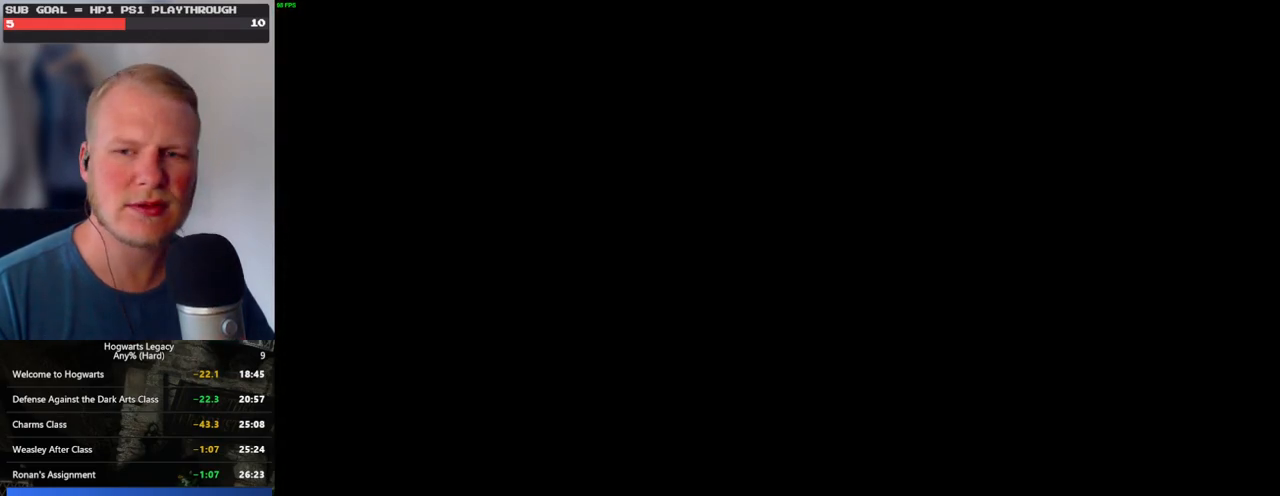
{"keys": [], "mouse": [], "events": []}
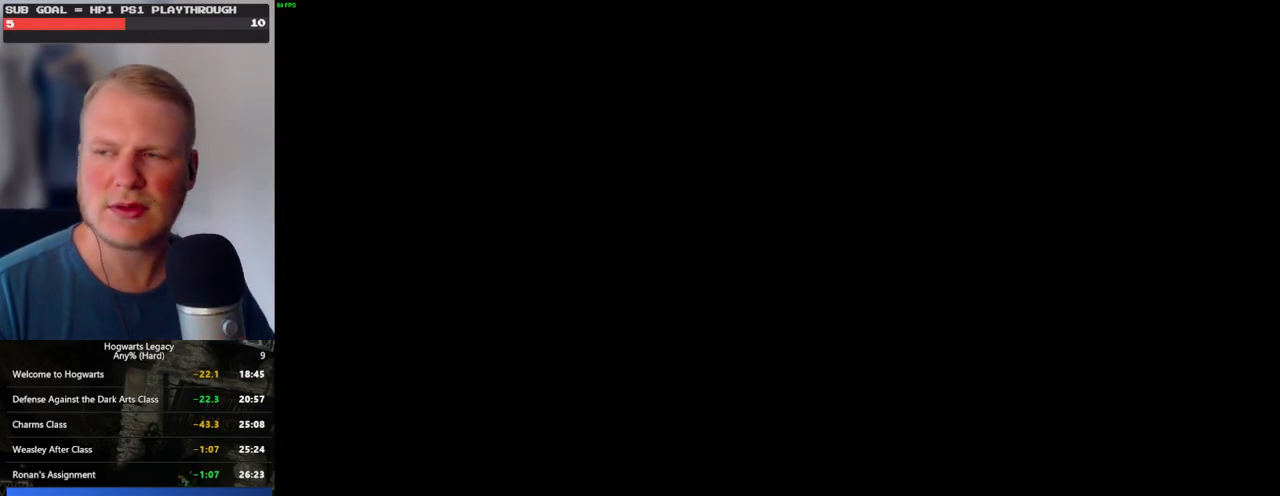
{"keys": [], "mouse": [], "events": []}
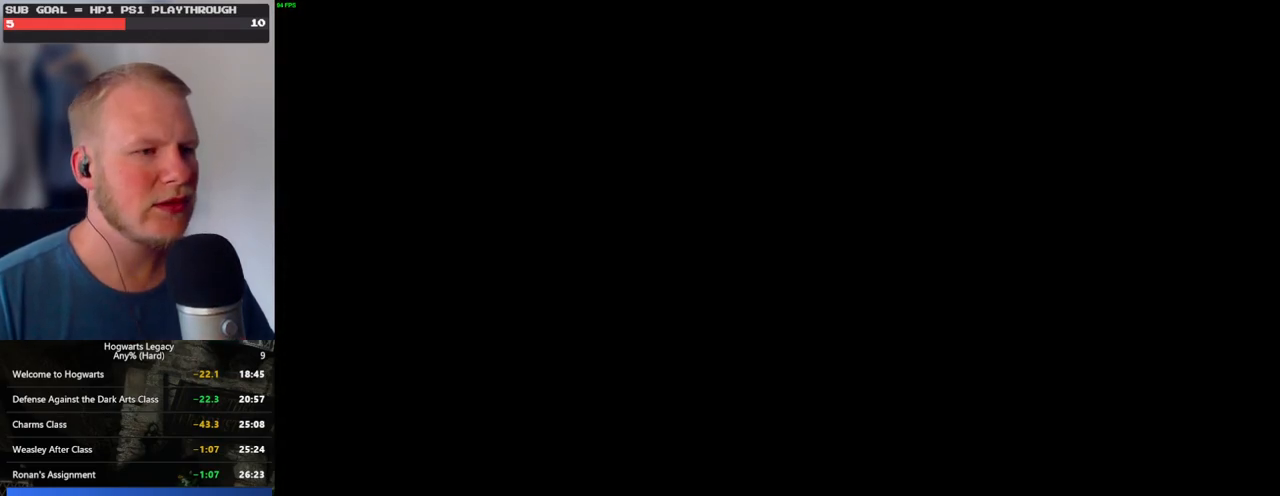
{"keys": [], "mouse": [], "events": []}
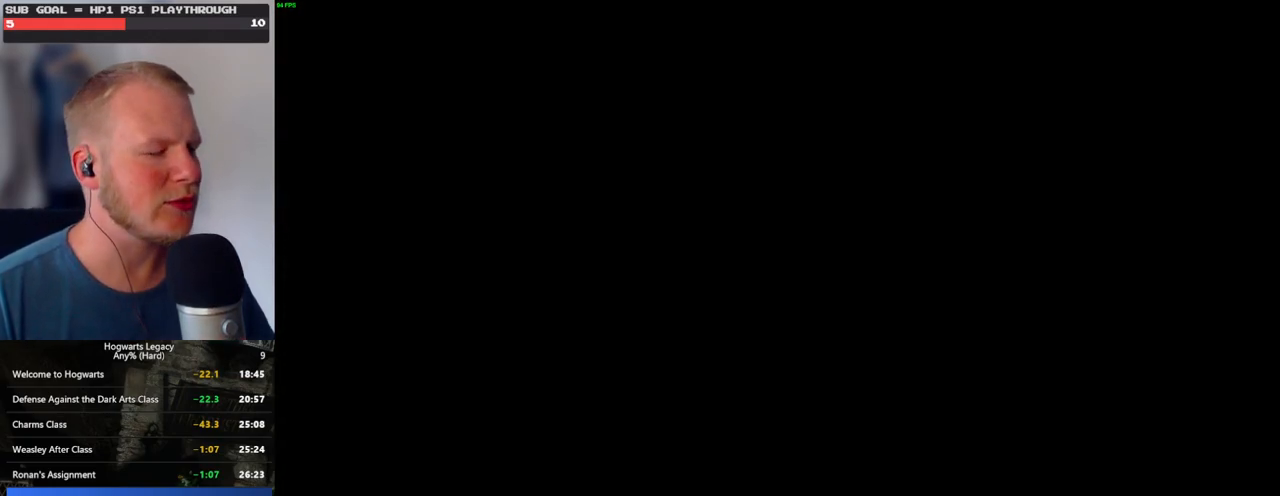
{"keys": [], "mouse": [], "events": []}
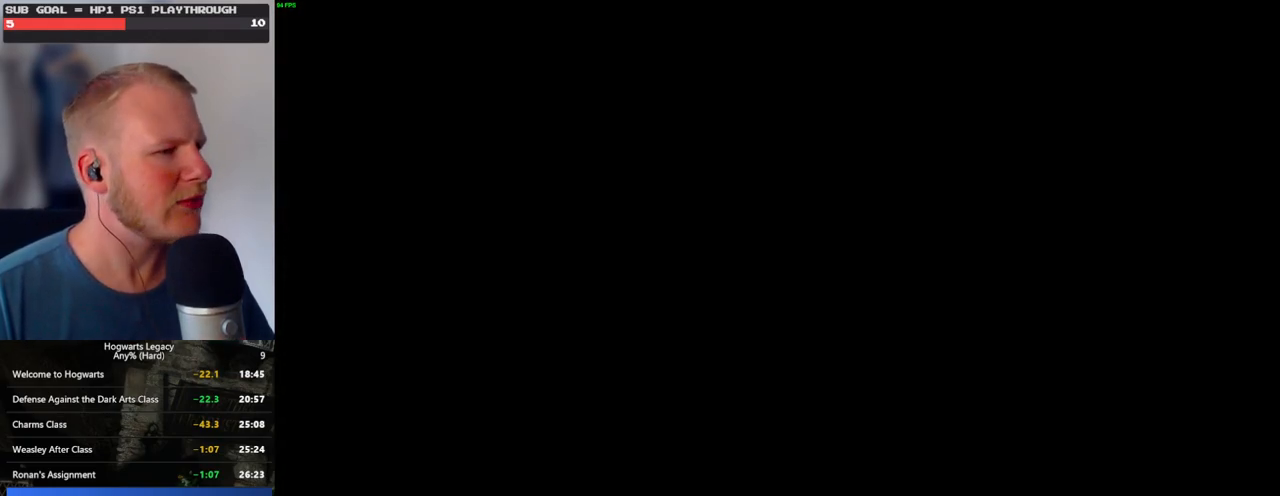
{"keys": [], "mouse": [], "events": []}
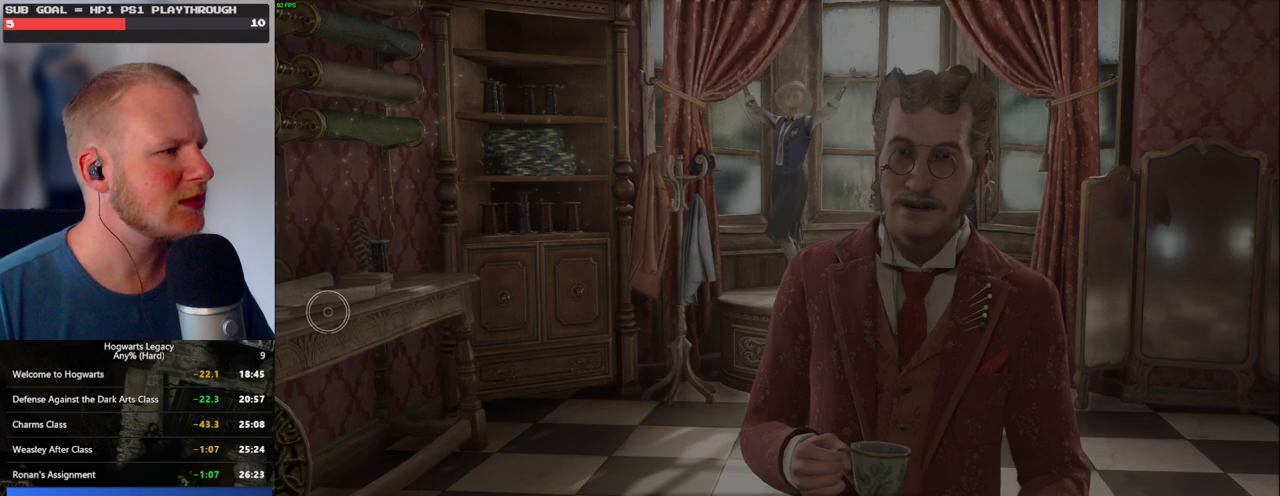
{"keys": [], "mouse": [], "events": [[100, "mouse_left", "down"], [417, "mouse_left", "up"]]}
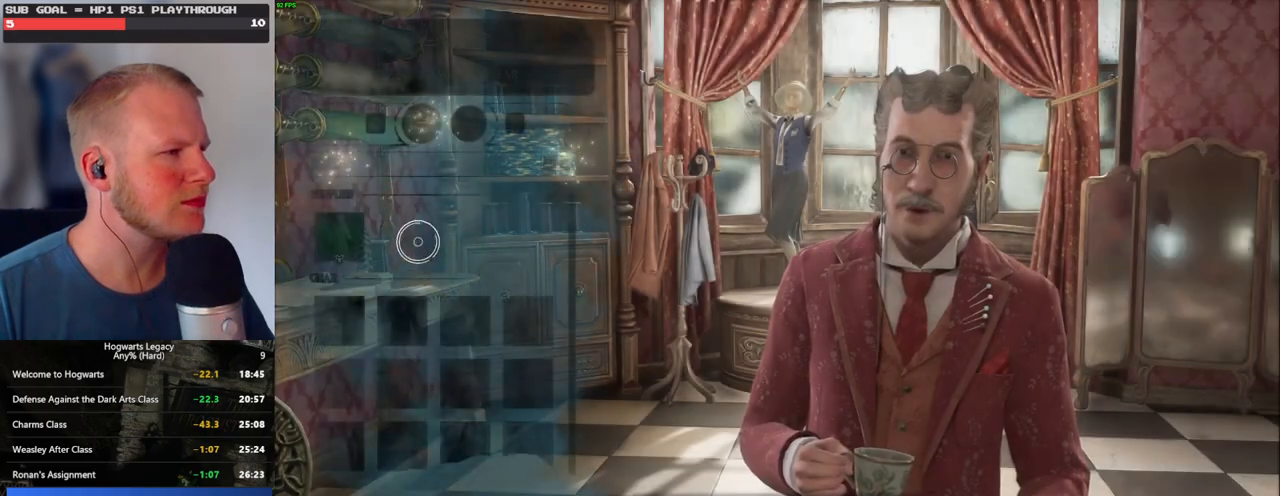
{"keys": [], "mouse": ["left"], "events": [[483, "mouse_left", "down"]]}
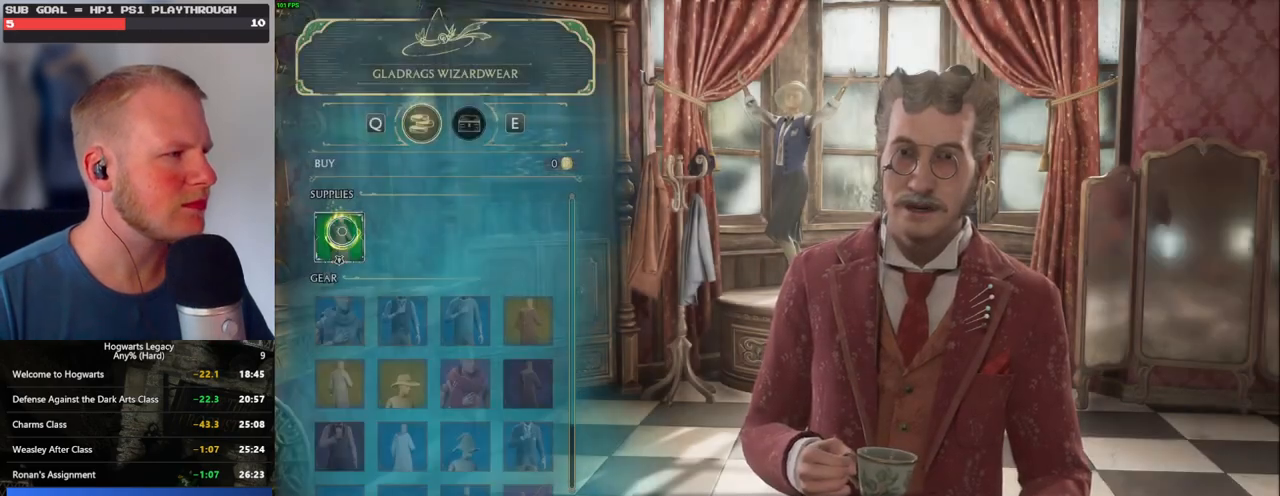
{"keys": [], "mouse": ["left"], "events": []}
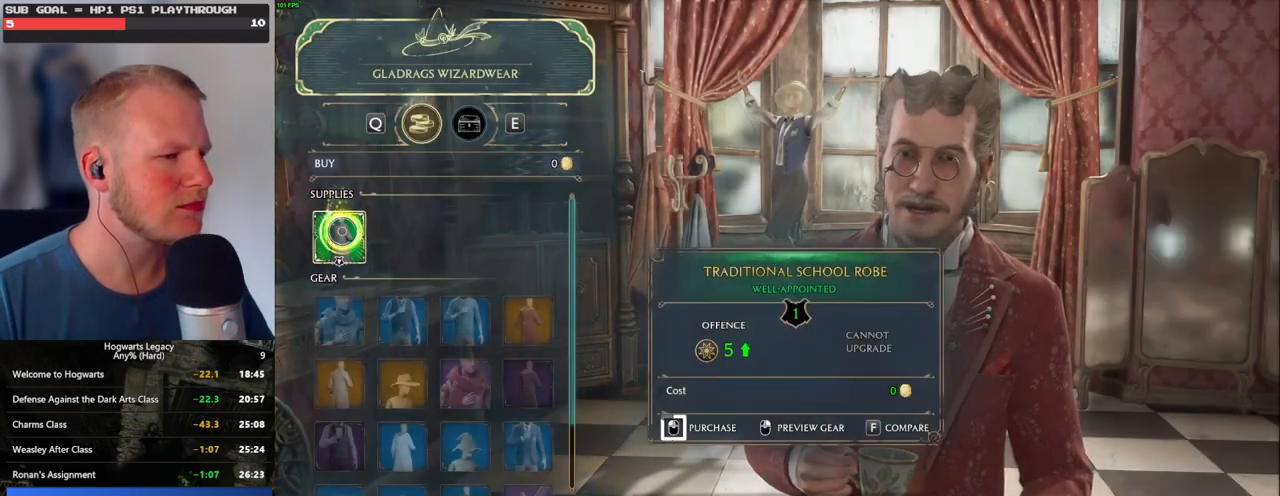
{"keys": [], "mouse": ["left"], "events": []}
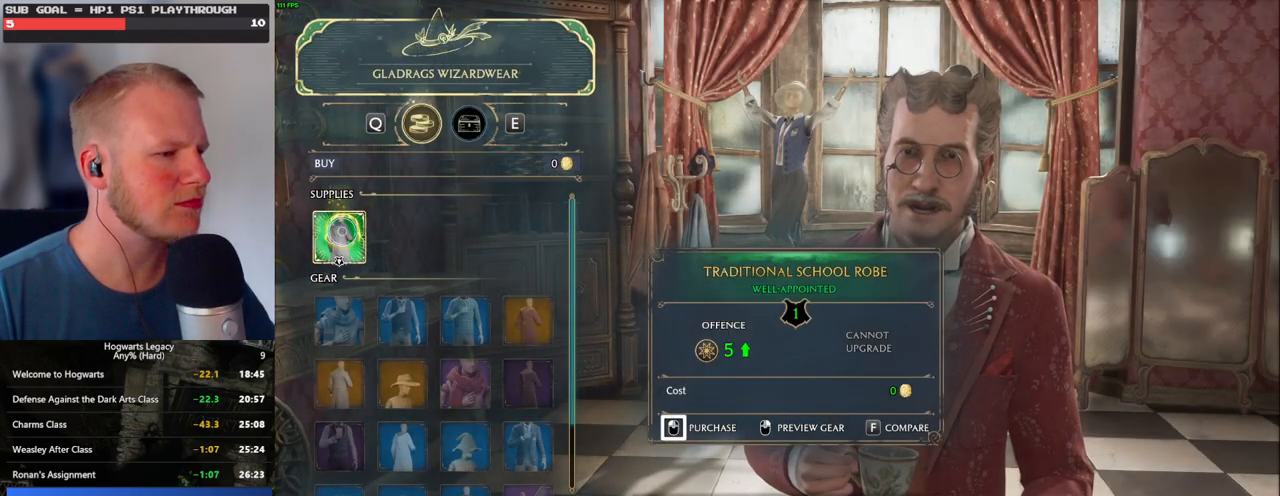
{"keys": [], "mouse": [], "events": [[200, "escape", "down"], [217, "mouse_left", "up"], [317, "escape", "up"]]}
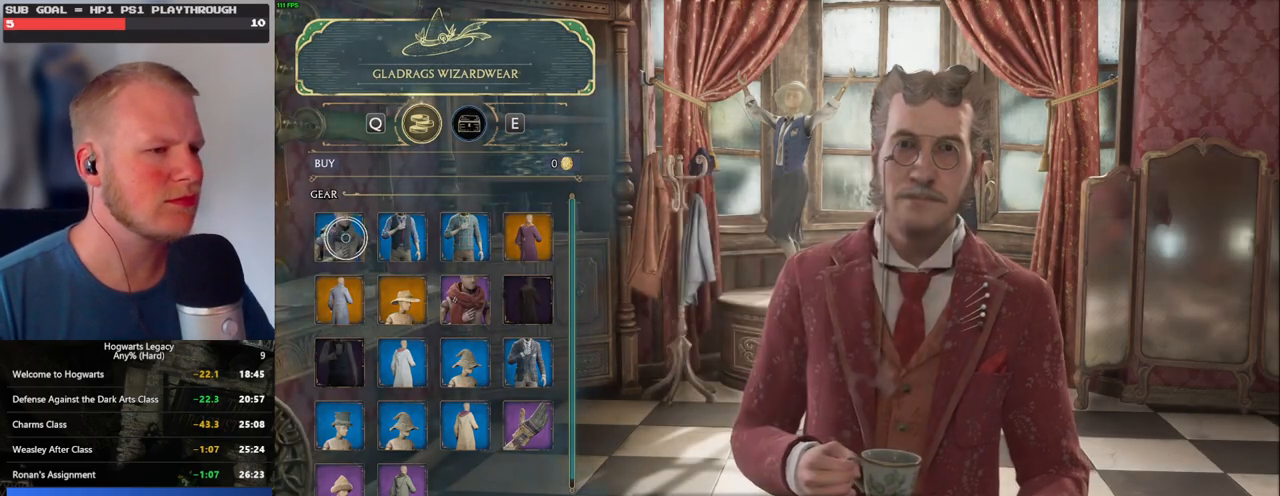
{"keys": [], "mouse": [], "events": []}
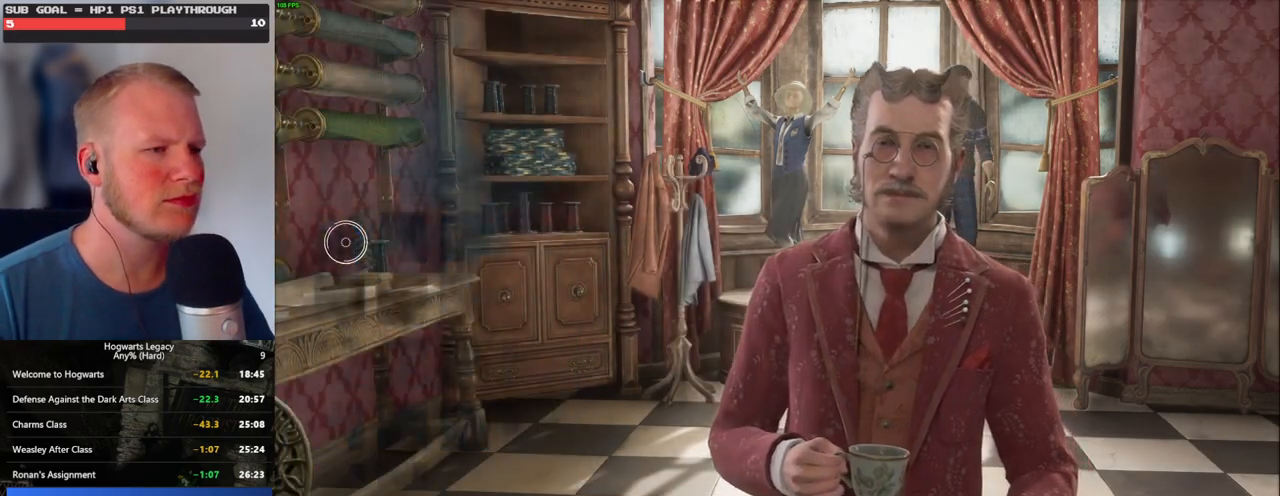
{"keys": [], "mouse": [], "events": [[367, "escape", "down"], [467, "escape", "up"]]}
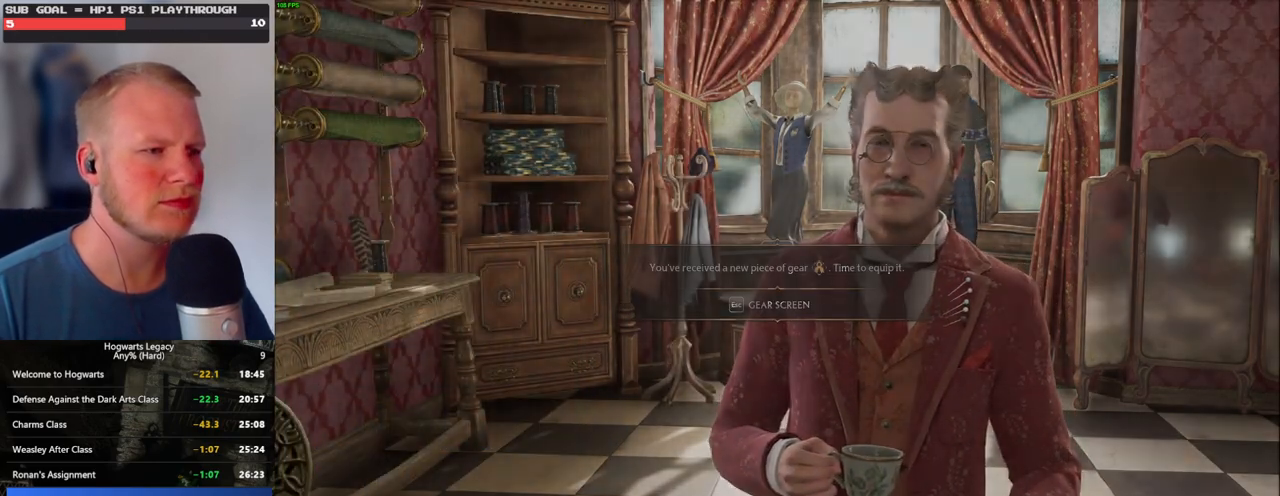
{"keys": [], "mouse": [], "events": []}
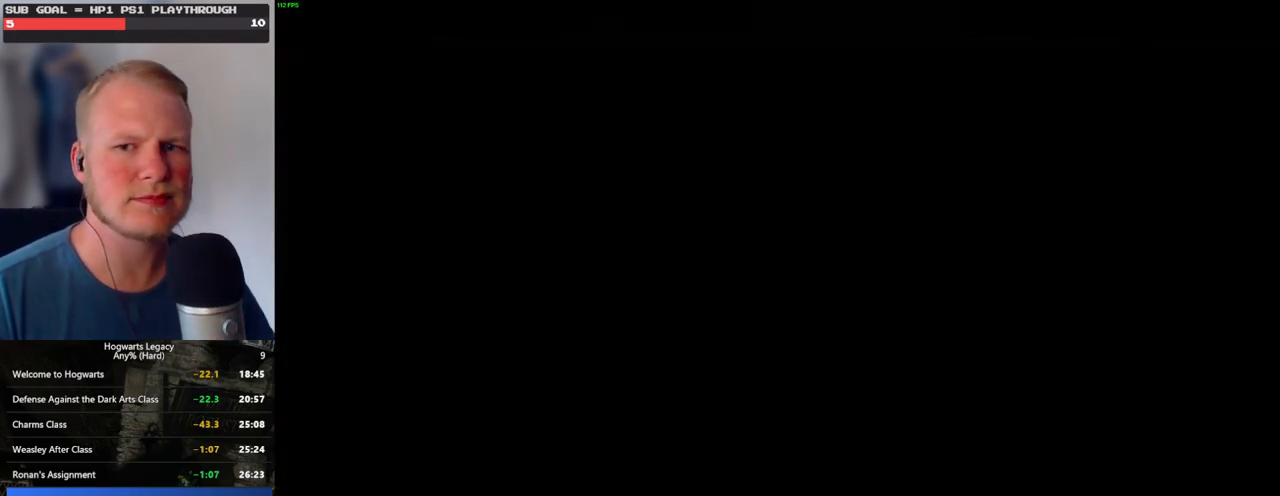
{"keys": [], "mouse": [], "events": []}
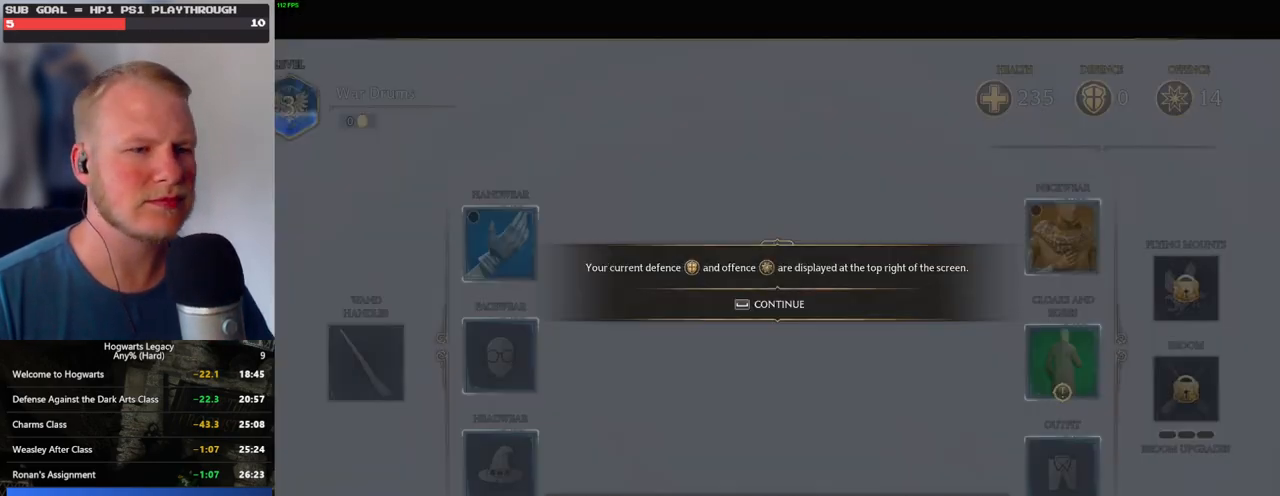
{"keys": [], "mouse": [], "events": [[67, "space", "down"], [167, "space", "up"]]}
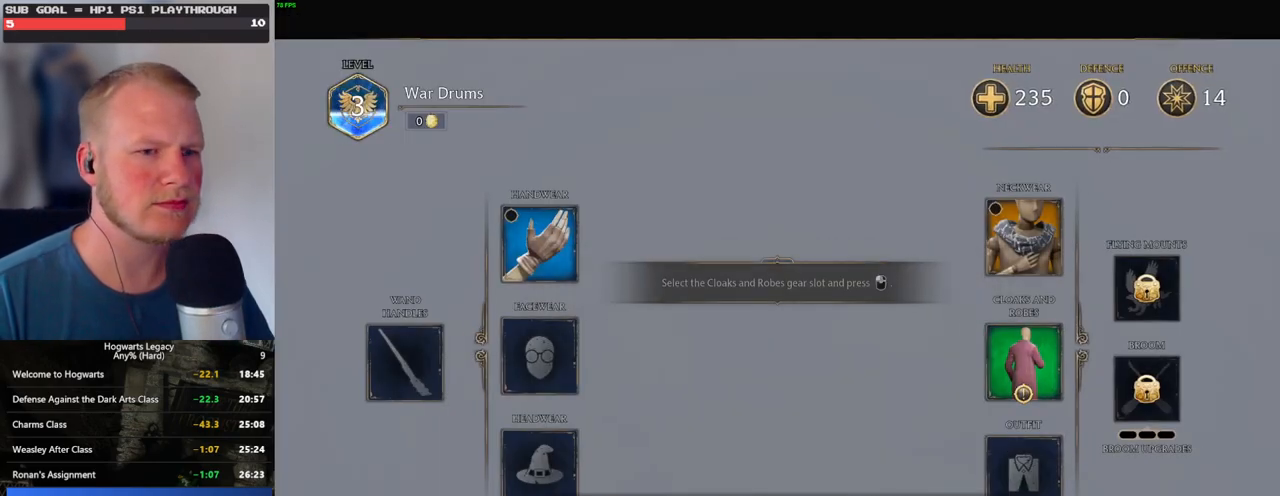
{"keys": [], "mouse": ["left"], "events": [[200, "mouse_left", "down"], [300, "mouse_left", "up"], [483, "mouse_left", "down"]]}